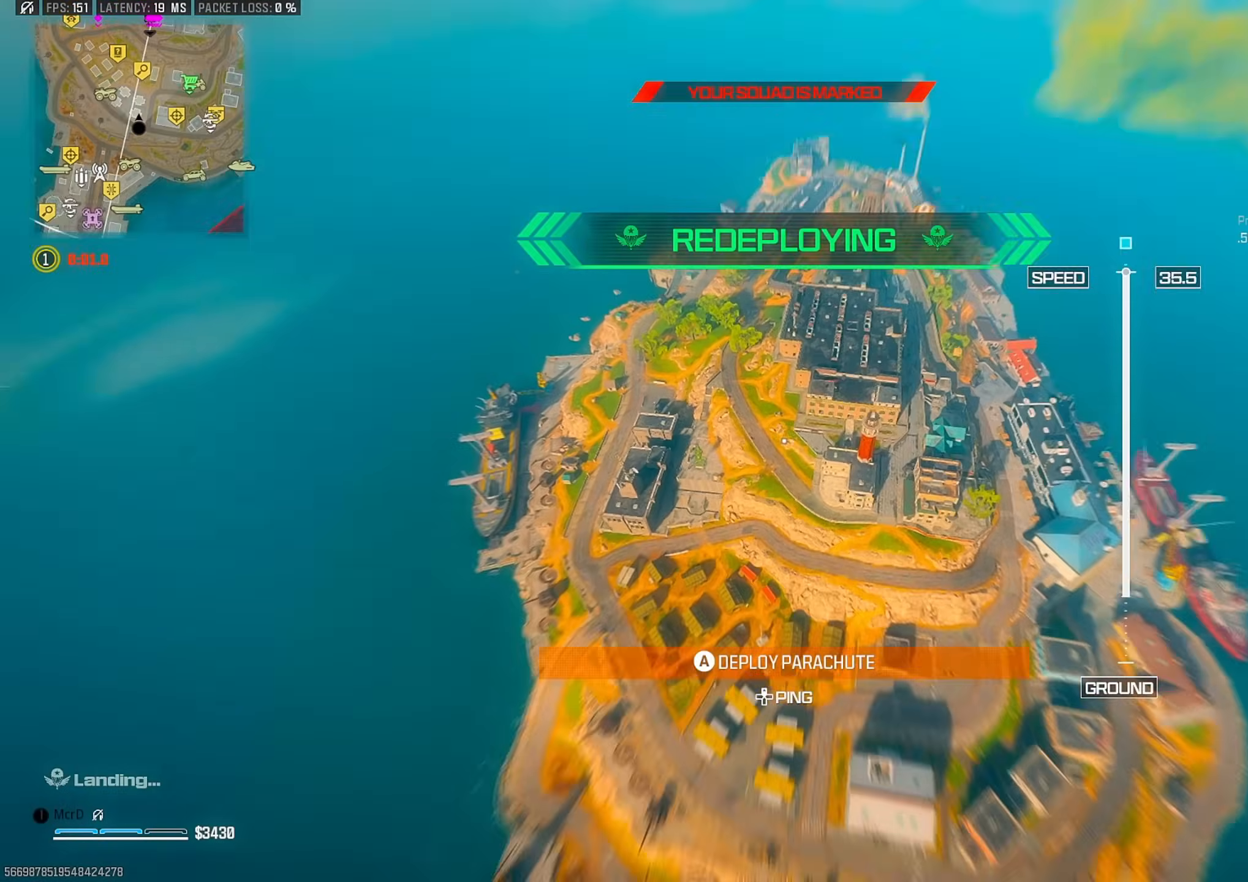
Gameplay with a controller (PlayStation layout); each line is a JSON object with the inputs held at the frame after it. "events" lists button and stick changes between this image and that frame as [ms after this image, input, new state], when the widget could be followed in between. Not read: other_buttons.
{"buttons": [], "left_stick": "up-left", "right_stick": "right", "events": [[250, "right_stick", "right"], [467, "left_stick", "up-left"]]}
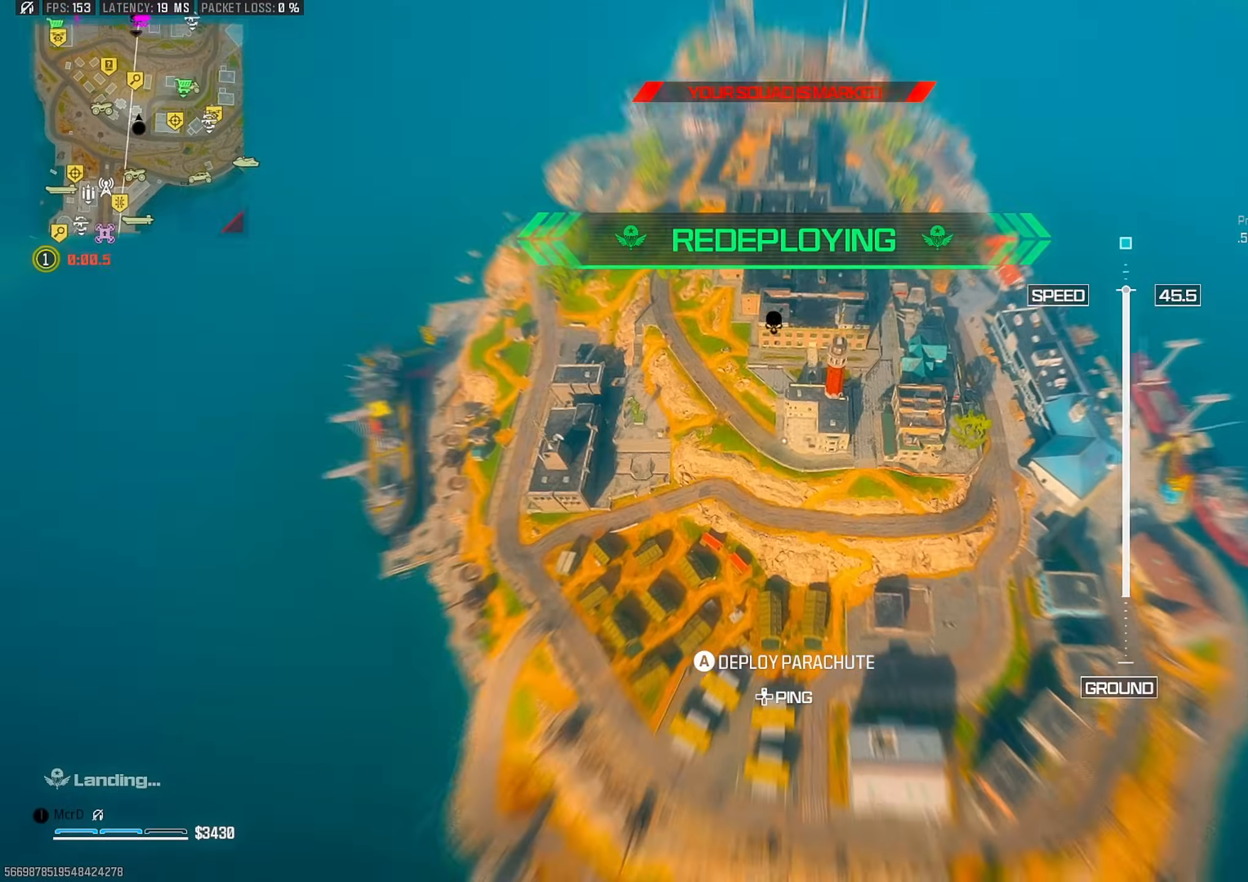
{"buttons": [], "left_stick": "down-left", "right_stick": "right", "events": [[150, "left_stick", "up"], [367, "left_stick", "left"], [483, "left_stick", "down-left"]]}
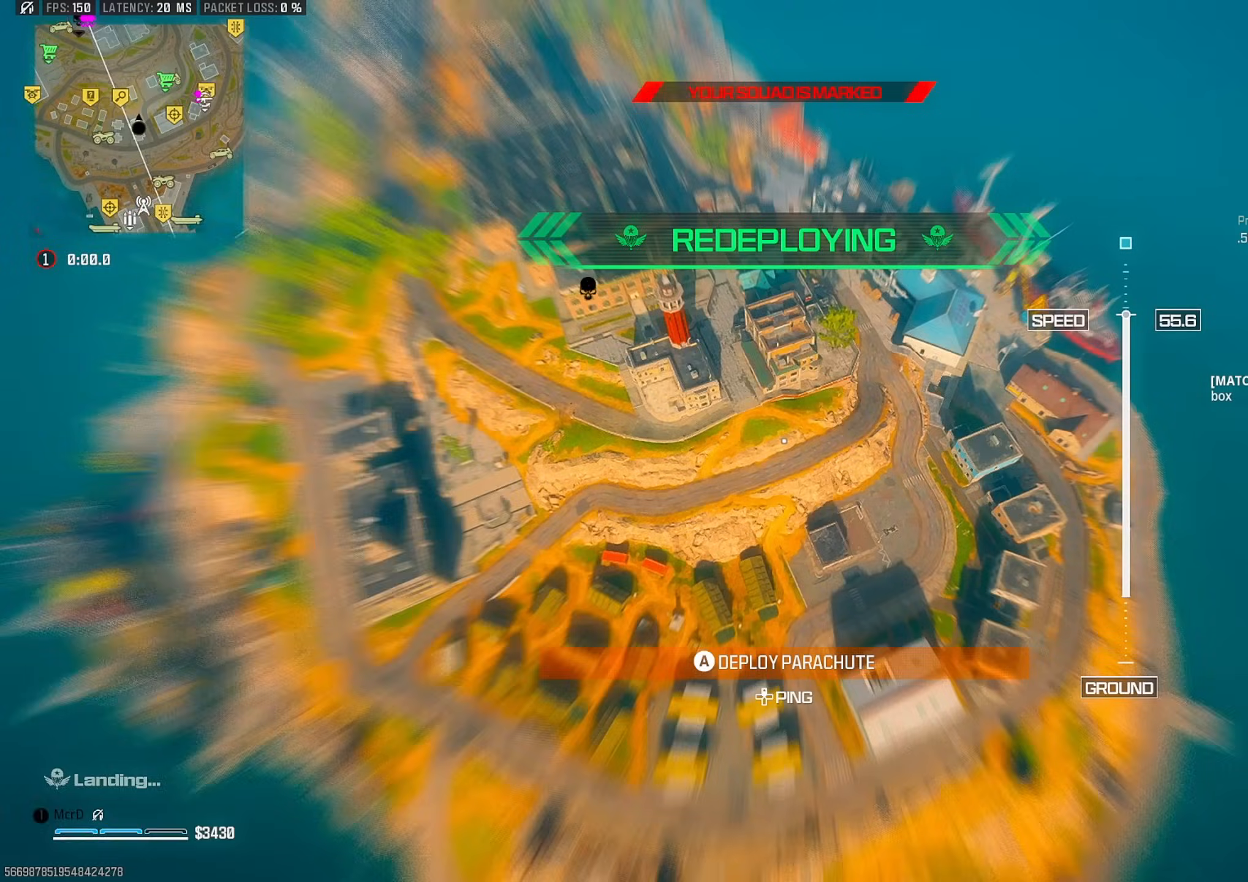
{"buttons": [], "left_stick": "up", "right_stick": "right", "events": [[33, "left_stick", "down"], [350, "left_stick", "center"], [467, "left_stick", "up"]]}
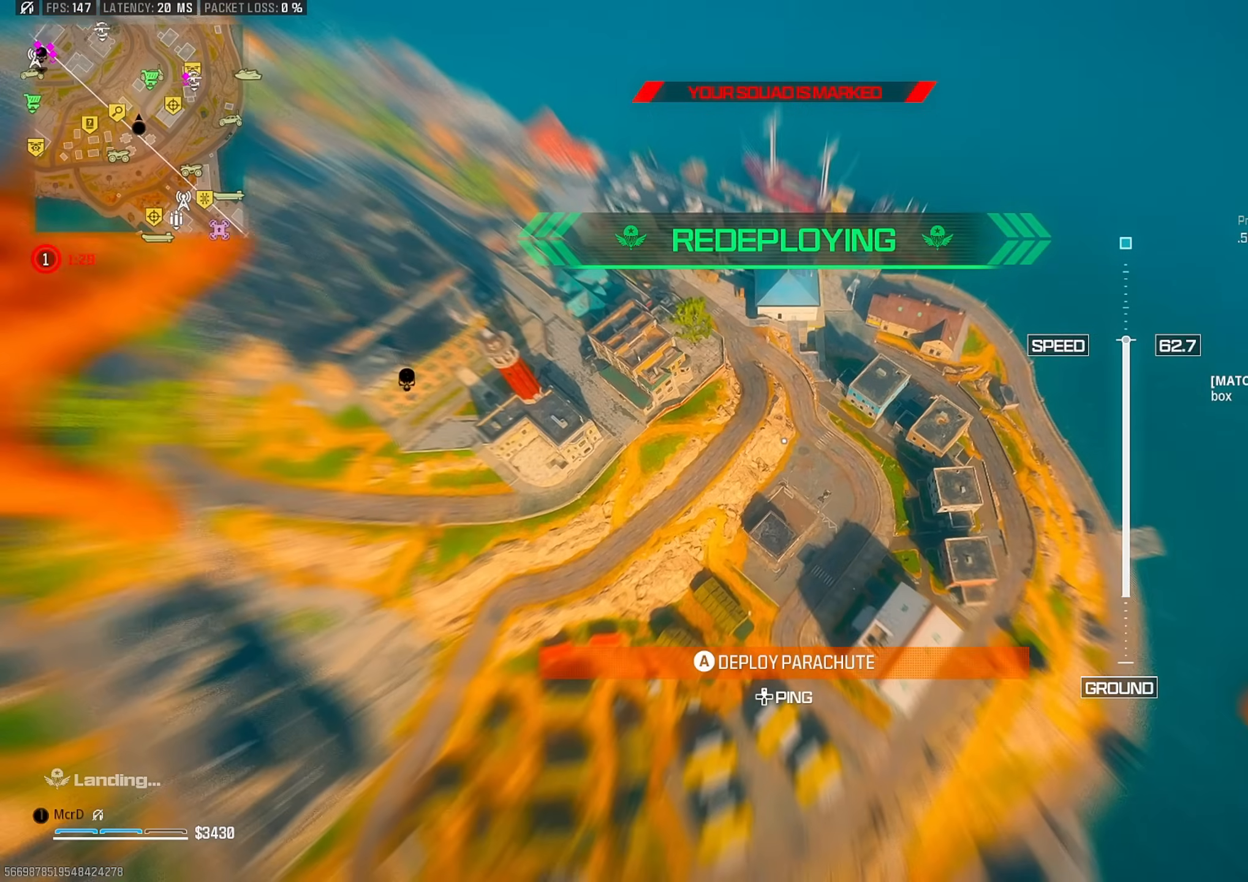
{"buttons": [], "left_stick": "down-right", "right_stick": "right", "events": [[17, "right_stick", "center"], [67, "right_stick", "right"], [133, "left_stick", "left"], [300, "left_stick", "down"], [383, "left_stick", "down-right"]]}
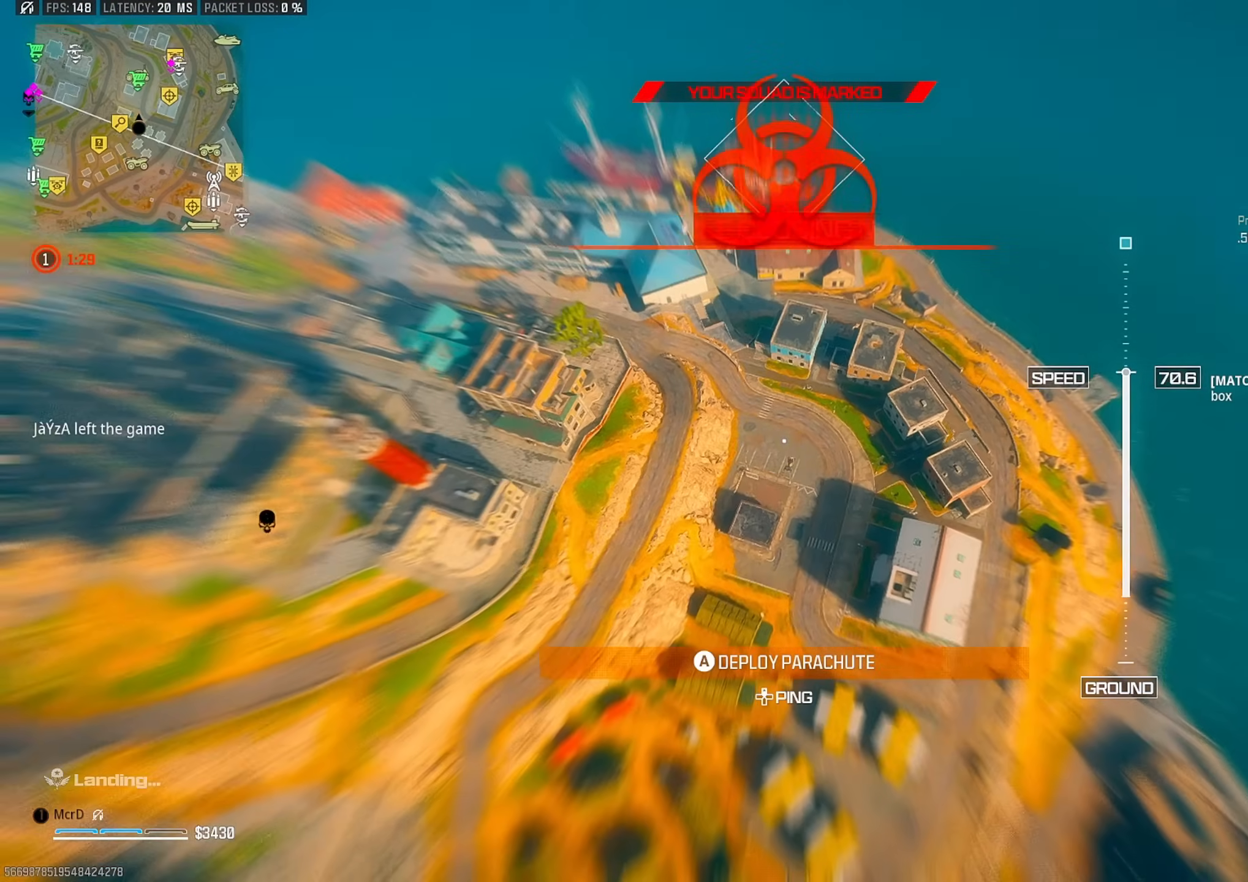
{"buttons": [], "left_stick": "down", "right_stick": "center", "events": [[167, "left_stick", "up-right"], [217, "left_stick", "up"], [283, "right_stick", "center"], [383, "left_stick", "left"], [500, "left_stick", "down"]]}
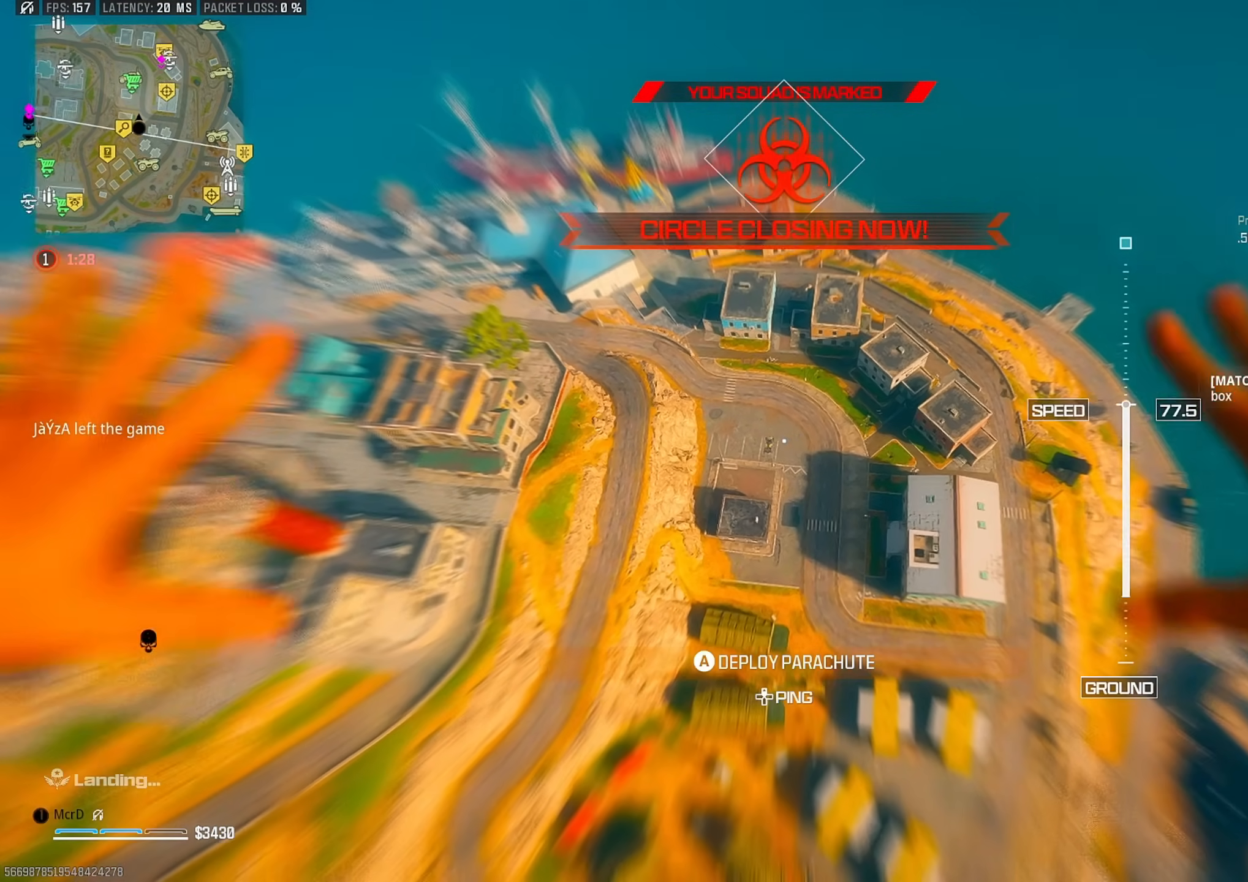
{"buttons": [], "left_stick": "right", "right_stick": "center", "events": [[100, "left_stick", "center"], [367, "left_stick", "right"]]}
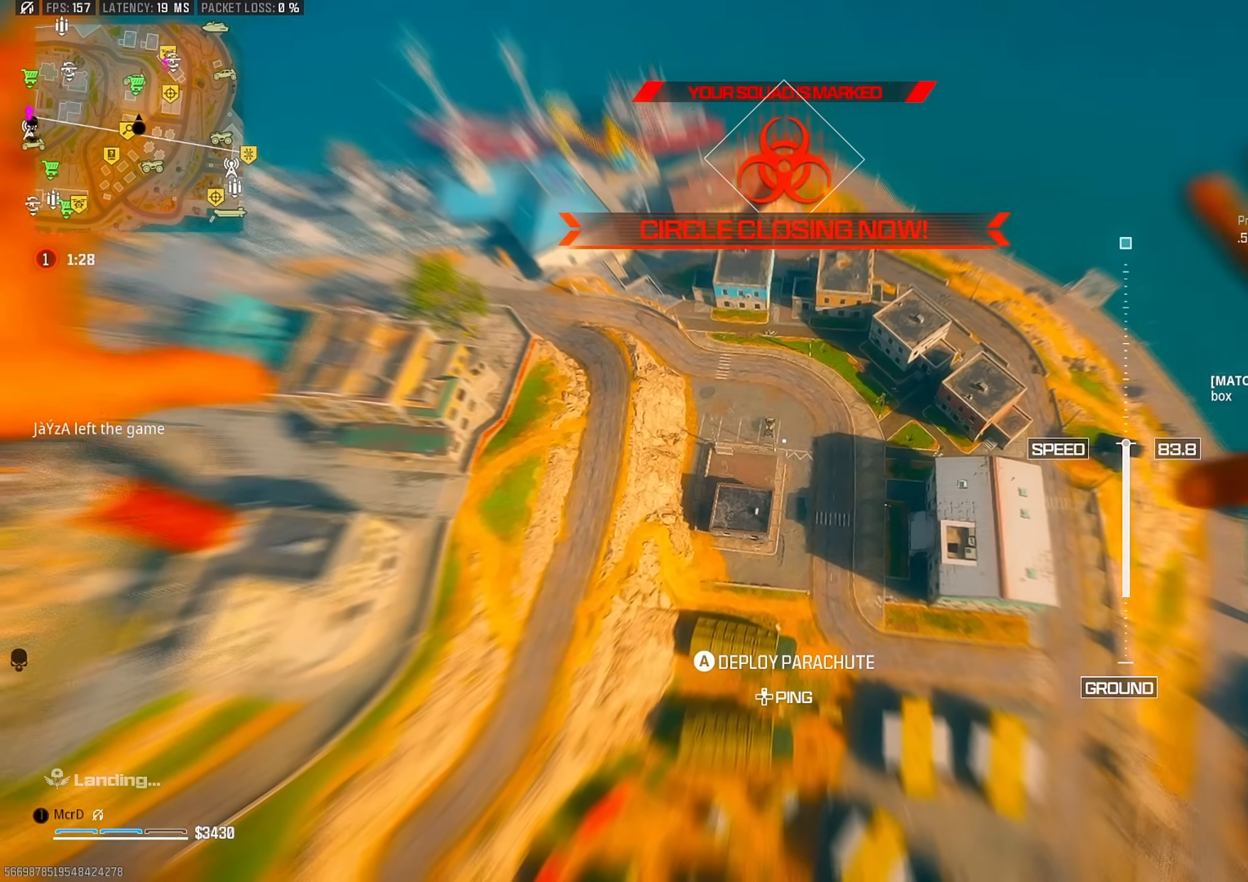
{"buttons": [], "left_stick": "up", "right_stick": "up-left", "events": [[50, "left_stick", "up-right"], [250, "right_stick", "up-left"], [283, "CROSS", "down"], [317, "left_stick", "up-left"], [350, "CROSS", "up"], [417, "left_stick", "up"]]}
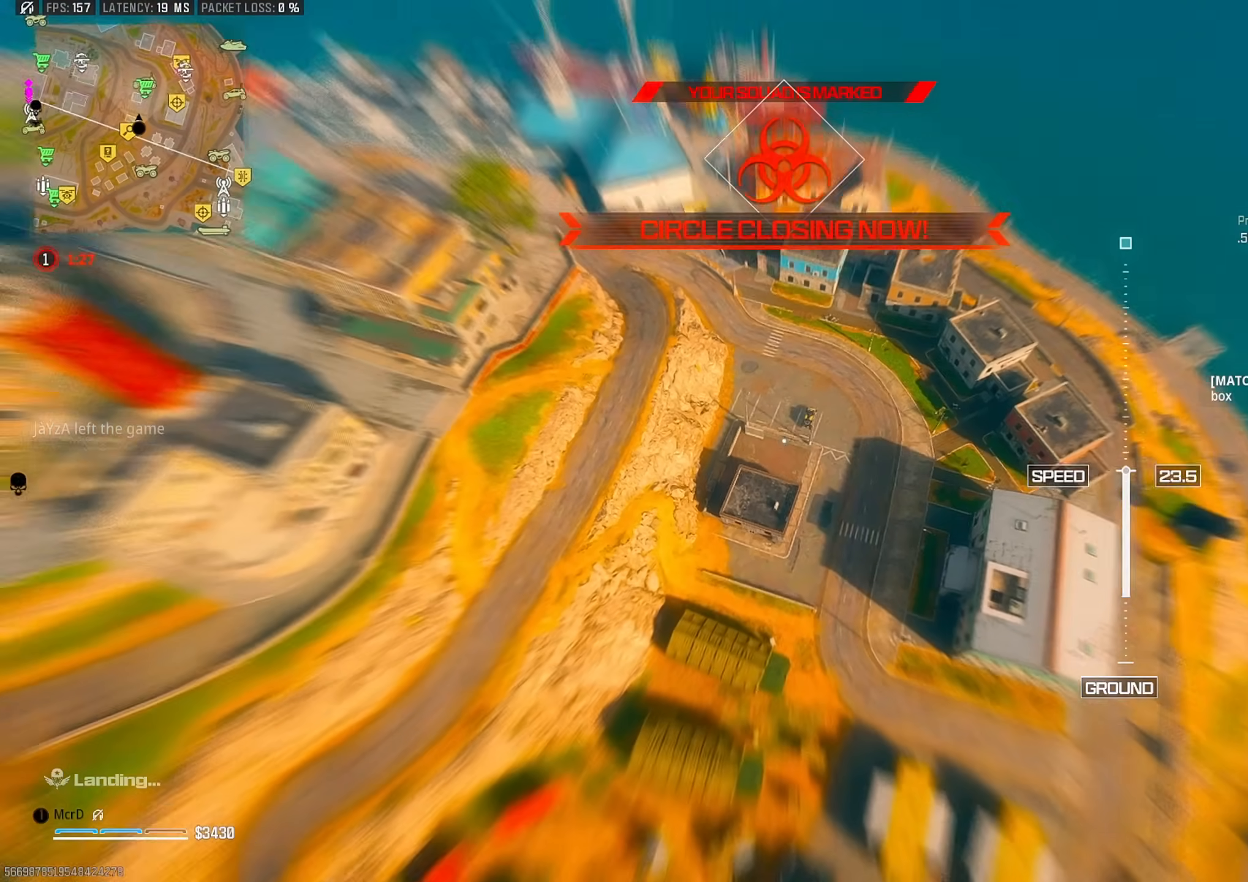
{"buttons": [], "left_stick": "up", "right_stick": "up-left", "events": [[33, "left_stick", "up-left"], [167, "left_stick", "up"]]}
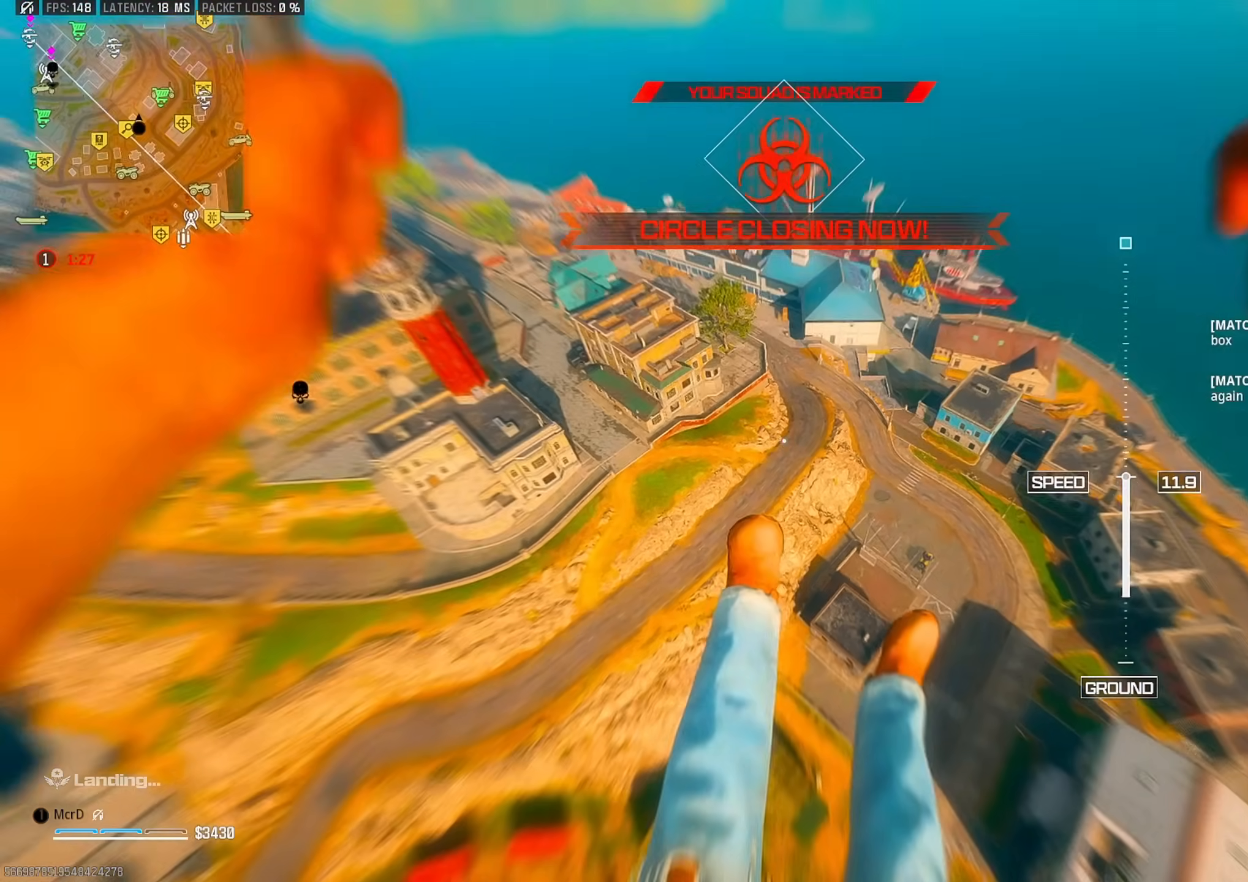
{"buttons": [], "left_stick": "up", "right_stick": "center", "events": [[183, "right_stick", "center"]]}
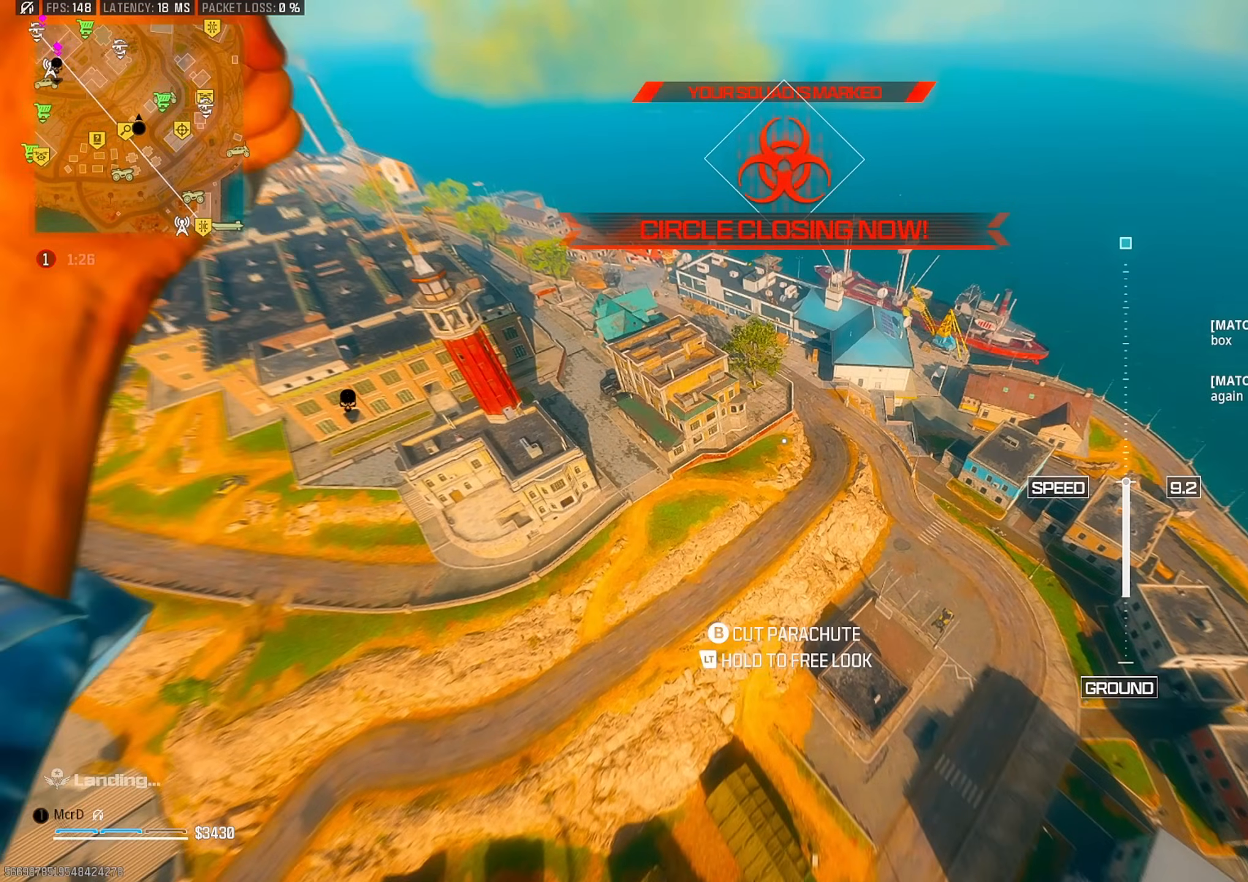
{"buttons": [], "left_stick": "up", "right_stick": "center", "events": []}
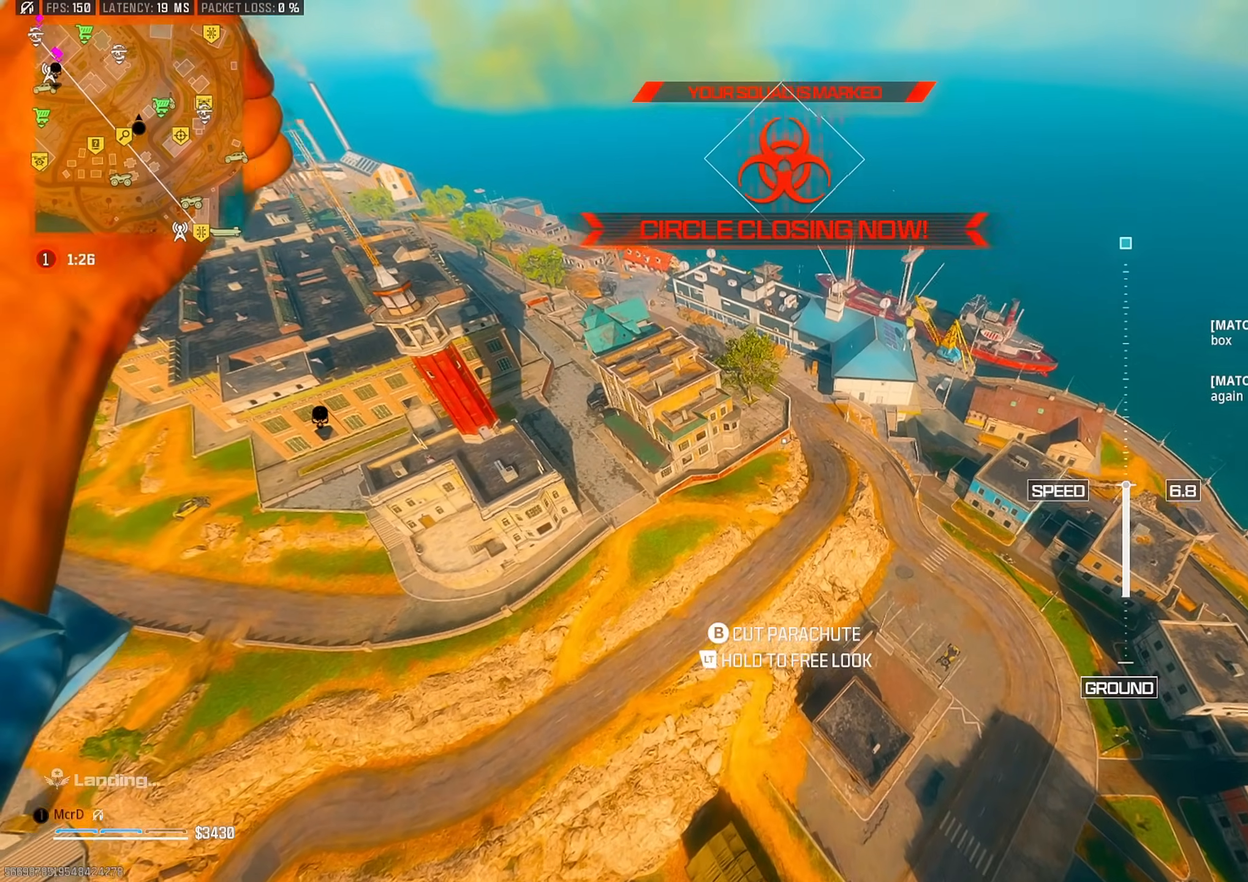
{"buttons": [], "left_stick": "up", "right_stick": "center", "events": [[50, "right_stick", "left"], [117, "CIRCLE", "down"], [167, "CIRCLE", "up"], [317, "right_stick", "down-left"], [467, "right_stick", "center"]]}
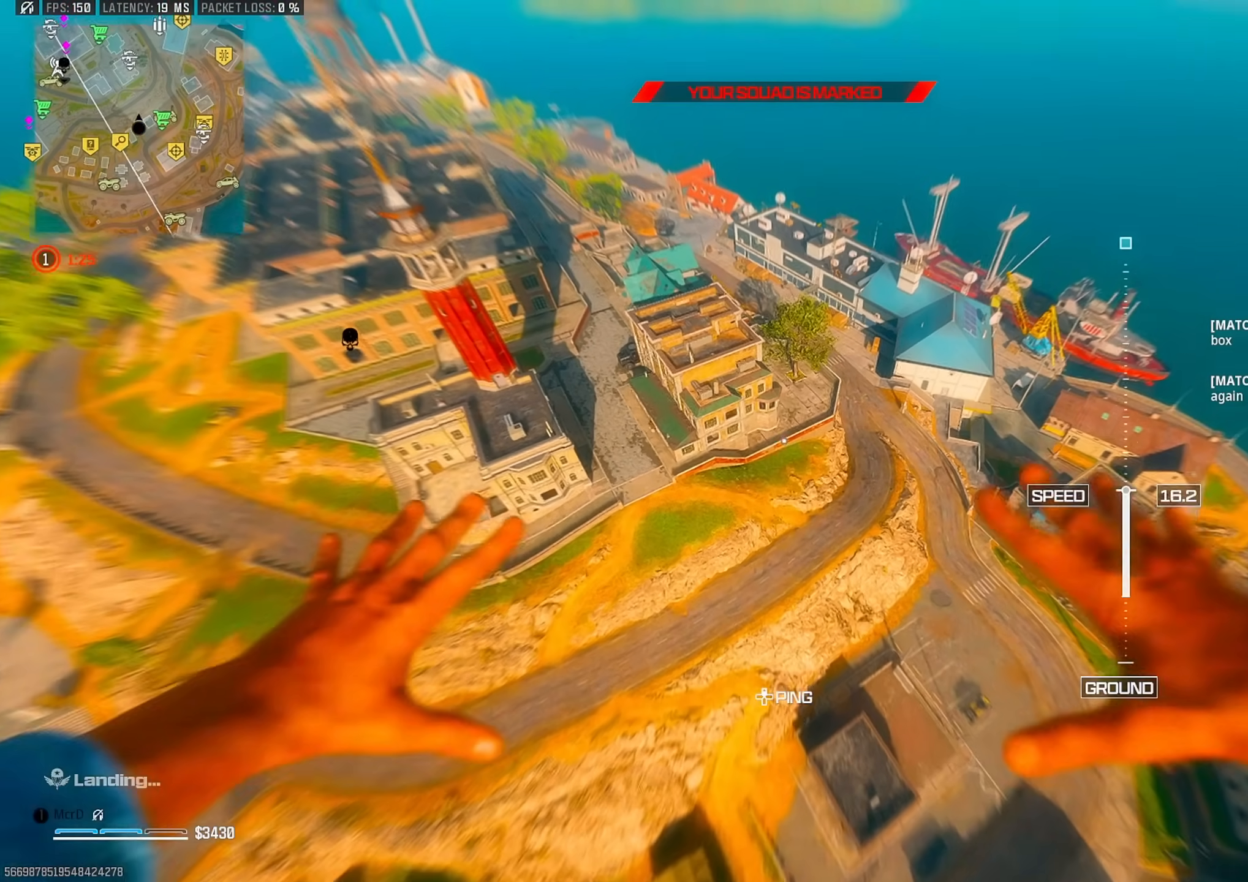
{"buttons": [], "left_stick": "up", "right_stick": "left", "events": [[17, "right_stick", "up-right"], [167, "right_stick", "left"], [233, "left_stick", "left"], [483, "left_stick", "up"]]}
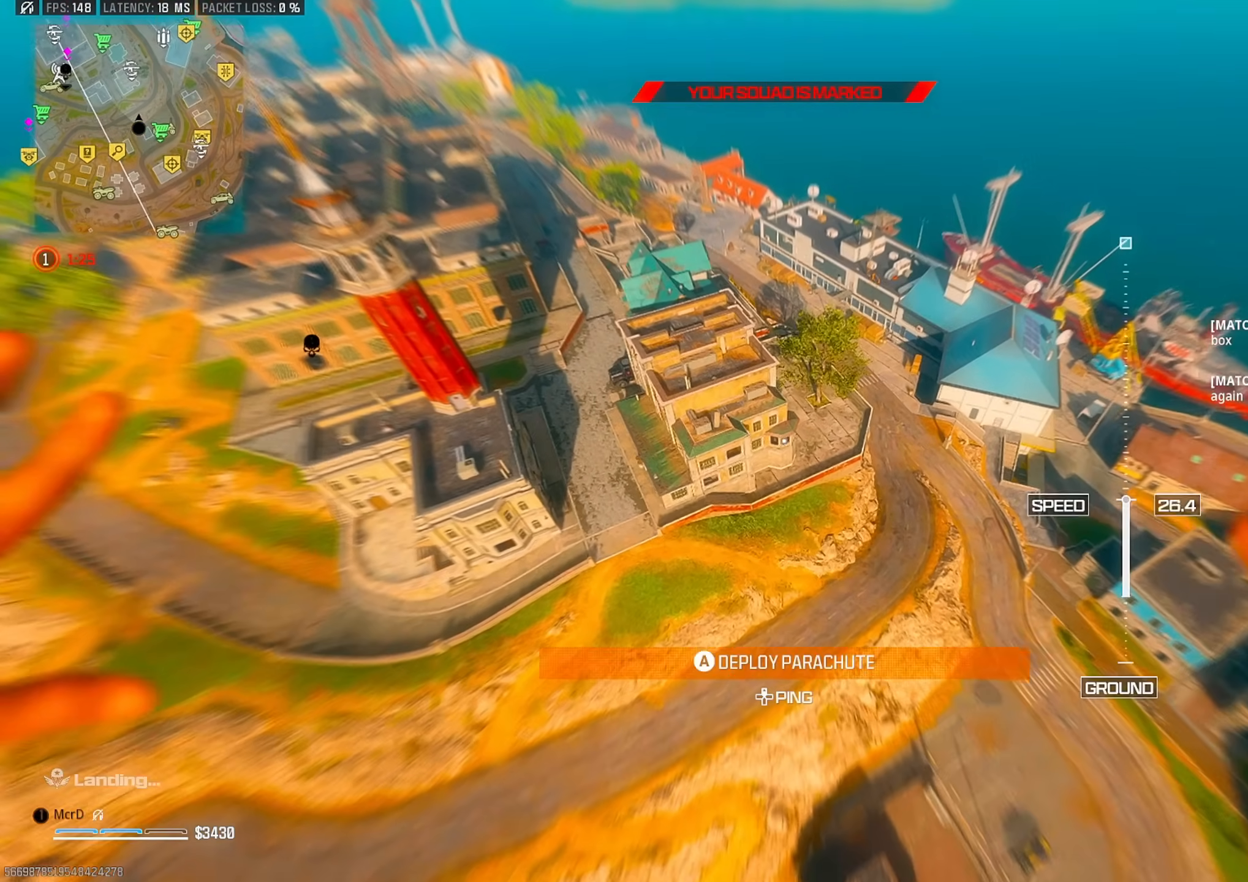
{"buttons": [], "left_stick": "left", "right_stick": "down-left", "events": [[133, "left_stick", "left"], [367, "right_stick", "down-left"]]}
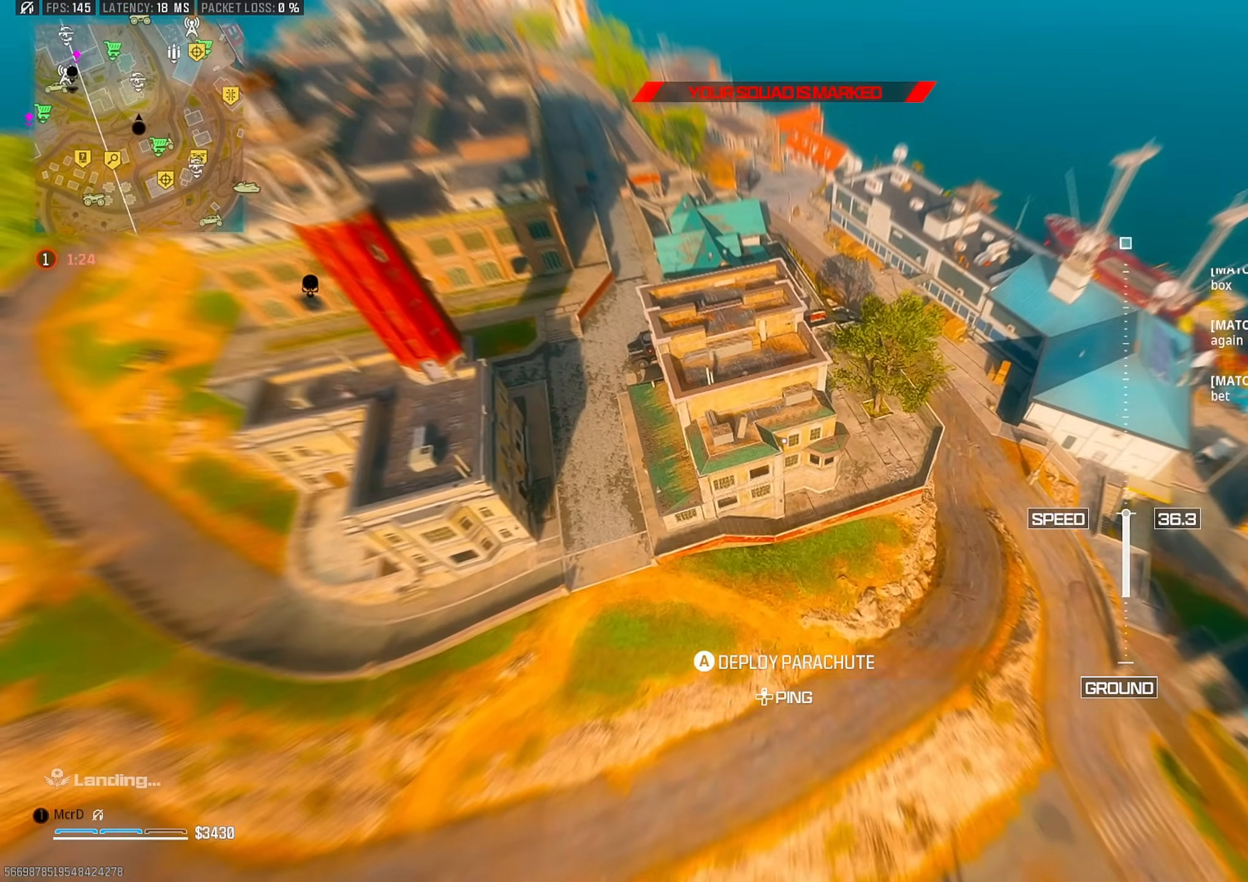
{"buttons": [], "left_stick": "up", "right_stick": "center", "events": [[217, "left_stick", "center"], [400, "right_stick", "center"], [483, "left_stick", "up"]]}
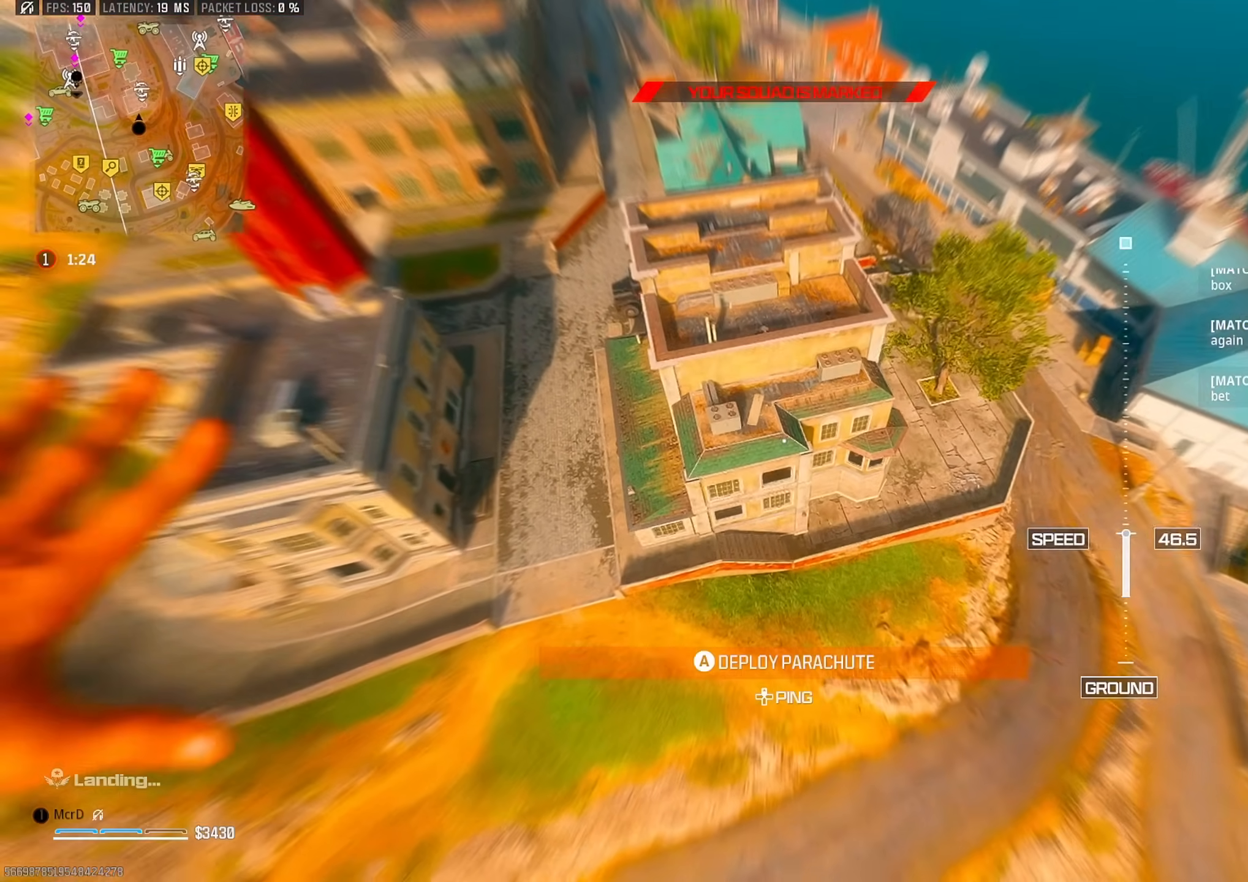
{"buttons": [], "left_stick": "up", "right_stick": "up", "events": [[183, "right_stick", "up-left"], [367, "right_stick", "up"]]}
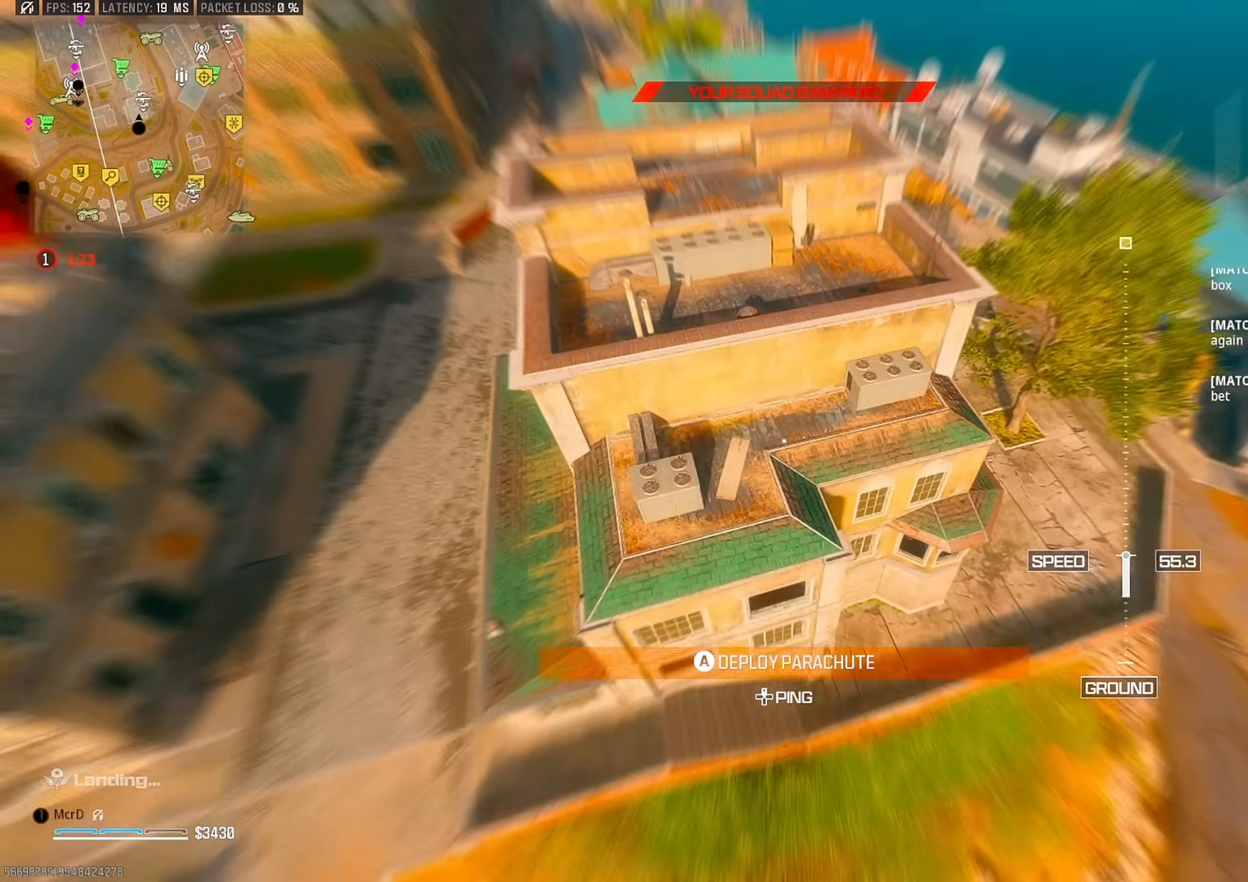
{"buttons": [], "left_stick": "up", "right_stick": "up", "events": [[267, "CROSS", "down"], [317, "CROSS", "up"], [400, "CROSS", "down"], [500, "CROSS", "up"]]}
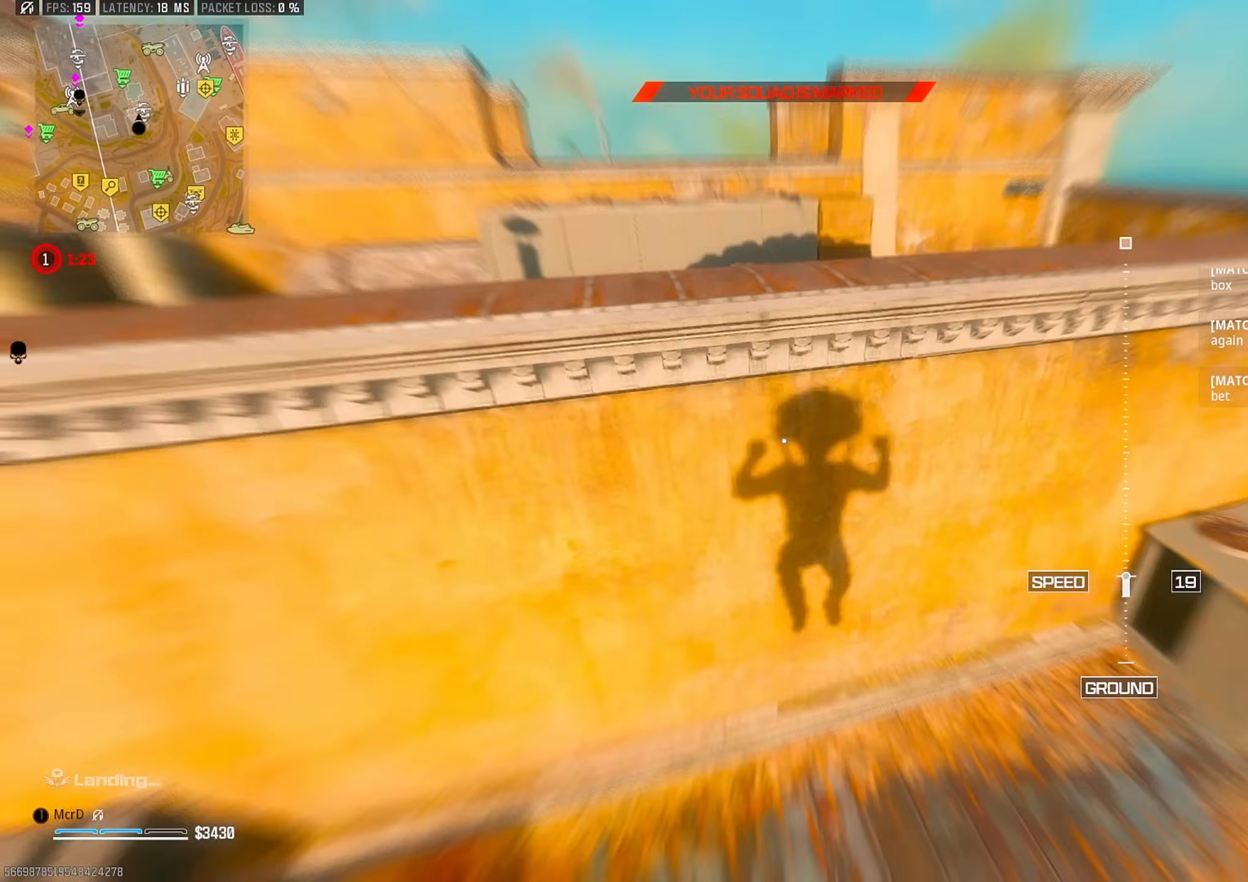
{"buttons": [], "left_stick": "up", "right_stick": "down-right", "events": [[67, "CROSS", "down"], [167, "CROSS", "up"], [250, "CROSS", "down"], [317, "CROSS", "up"], [317, "right_stick", "center"], [400, "CROSS", "down"], [400, "right_stick", "down-right"], [467, "CROSS", "up"]]}
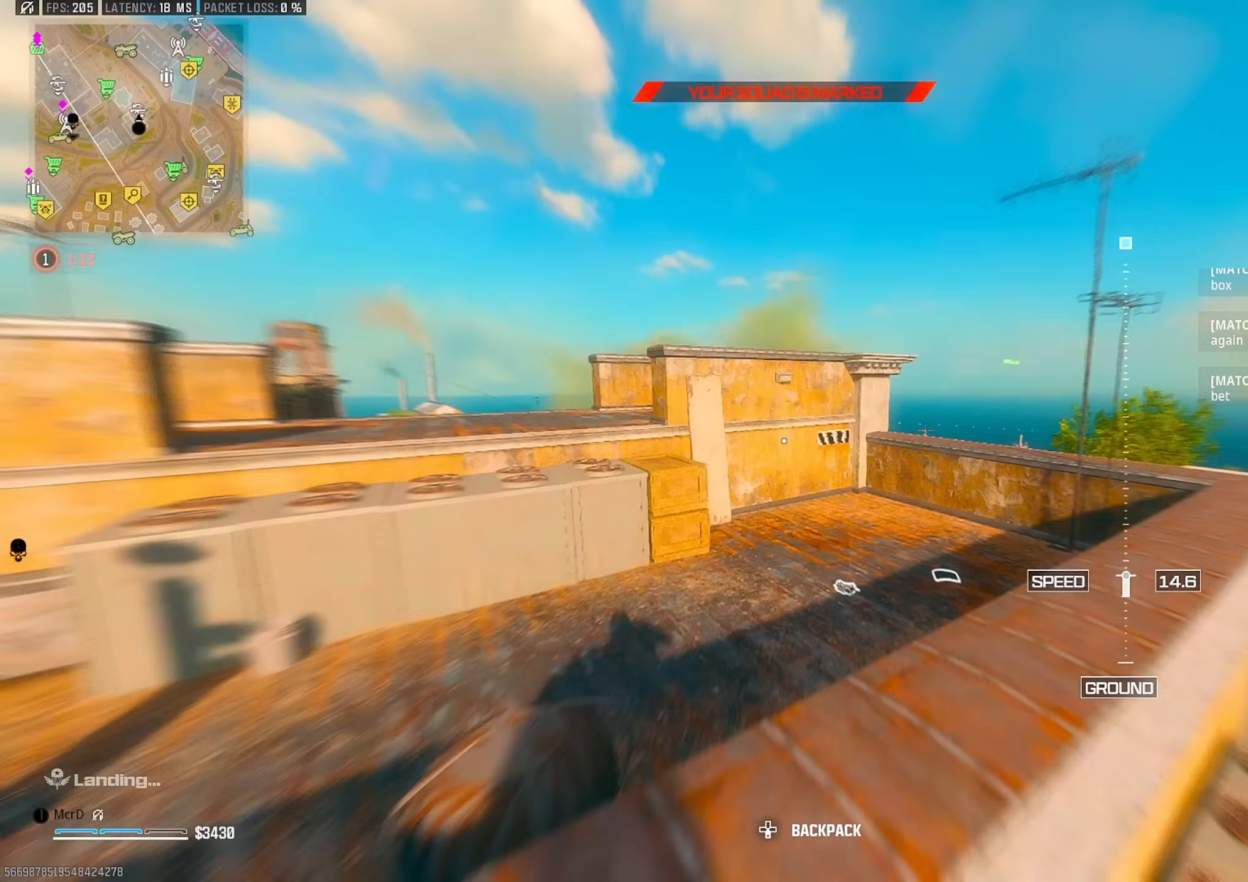
{"buttons": [], "left_stick": "up", "right_stick": "left", "events": [[167, "right_stick", "center"], [200, "L3", "down"], [233, "right_stick", "right"], [317, "L3", "up"], [367, "right_stick", "left"]]}
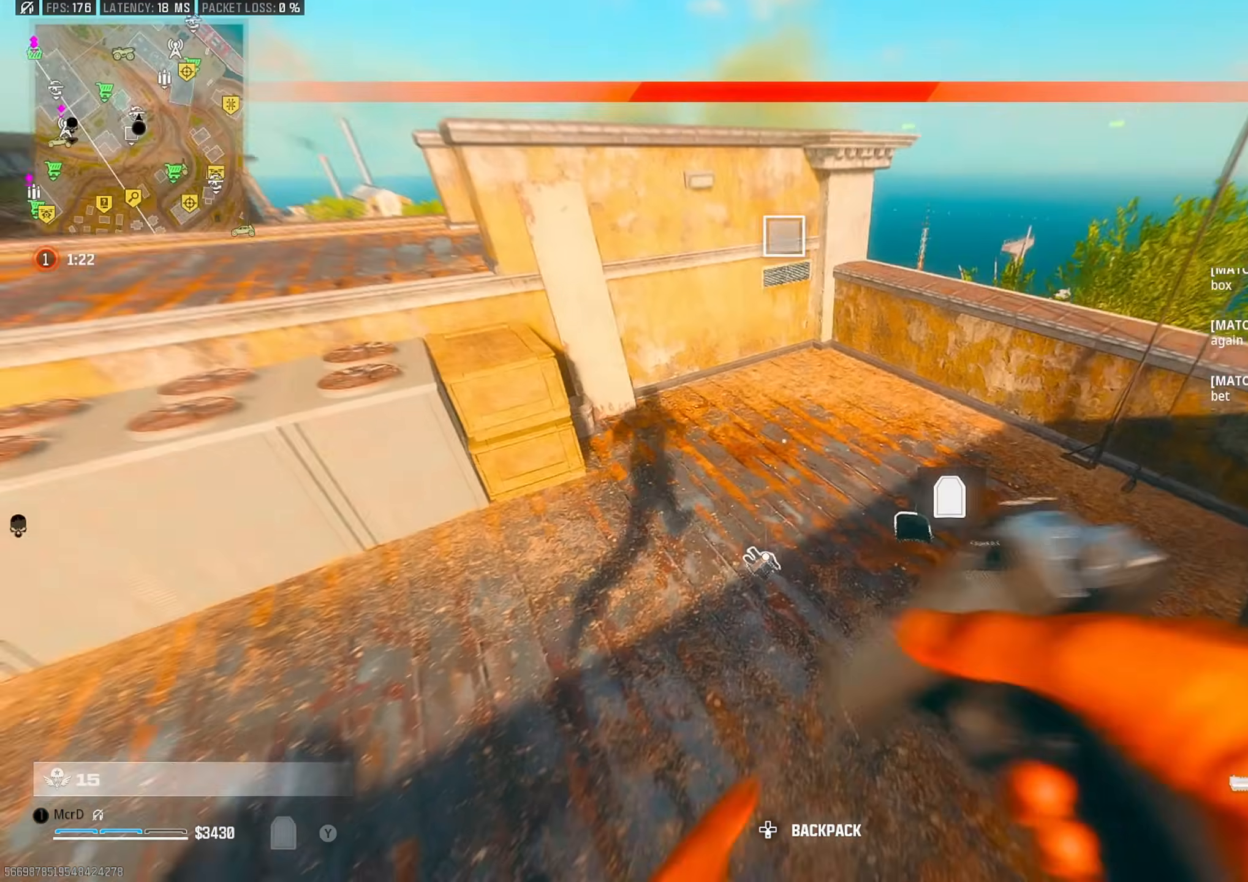
{"buttons": ["TRIANGLE"], "left_stick": "up", "right_stick": "center", "events": [[150, "left_stick", "right"], [200, "left_stick", "down-right"], [233, "right_stick", "up-left"], [350, "TRIANGLE", "down"], [383, "right_stick", "center"], [400, "left_stick", "up-right"], [467, "left_stick", "up"]]}
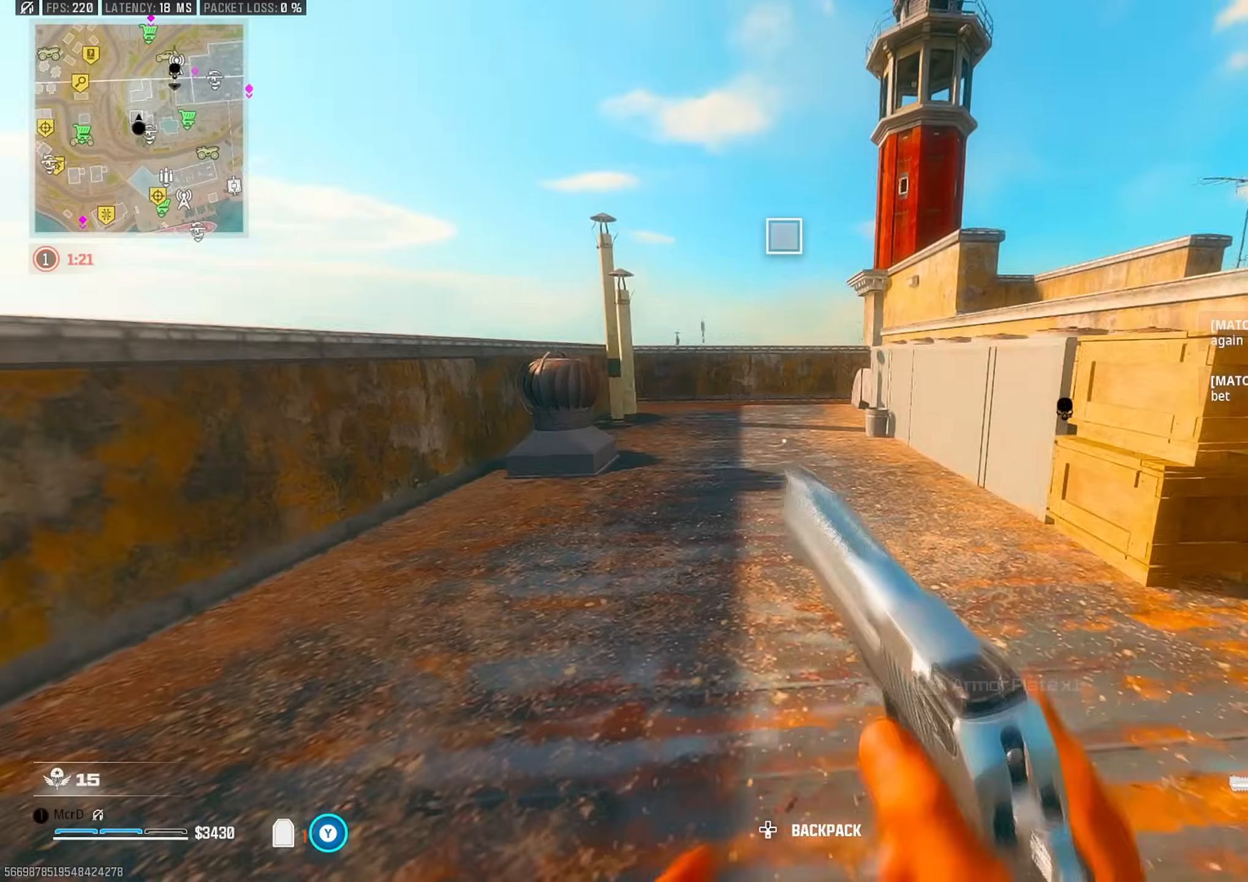
{"buttons": [], "left_stick": "up-left", "right_stick": "down-left", "events": [[33, "left_stick", "up-left"], [33, "right_stick", "left"], [233, "right_stick", "down-right"], [267, "CROSS", "down"], [267, "TRIANGLE", "up"], [350, "CROSS", "up"], [350, "right_stick", "down-left"]]}
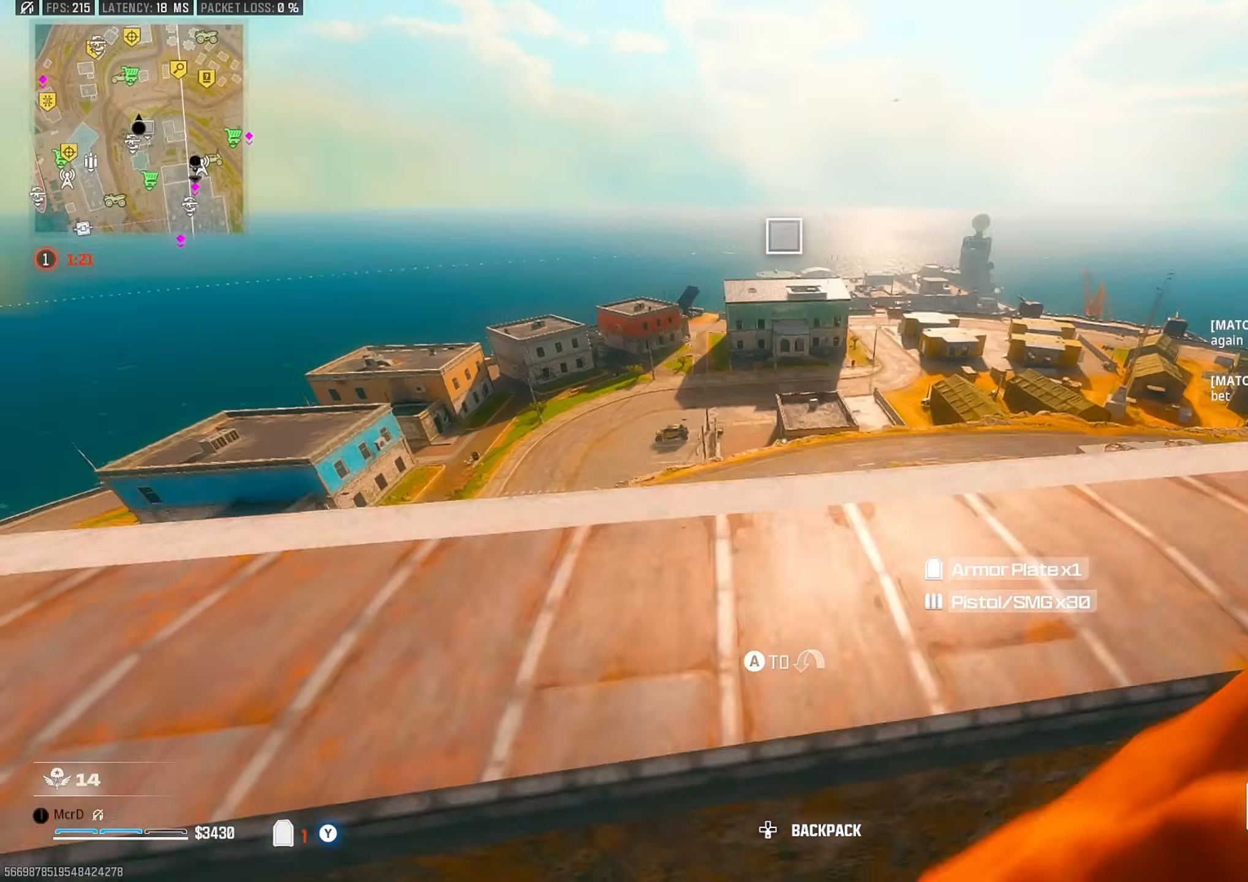
{"buttons": [], "left_stick": "up", "right_stick": "center", "events": [[33, "right_stick", "down"], [183, "right_stick", "down-right"], [400, "left_stick", "up"], [467, "right_stick", "center"]]}
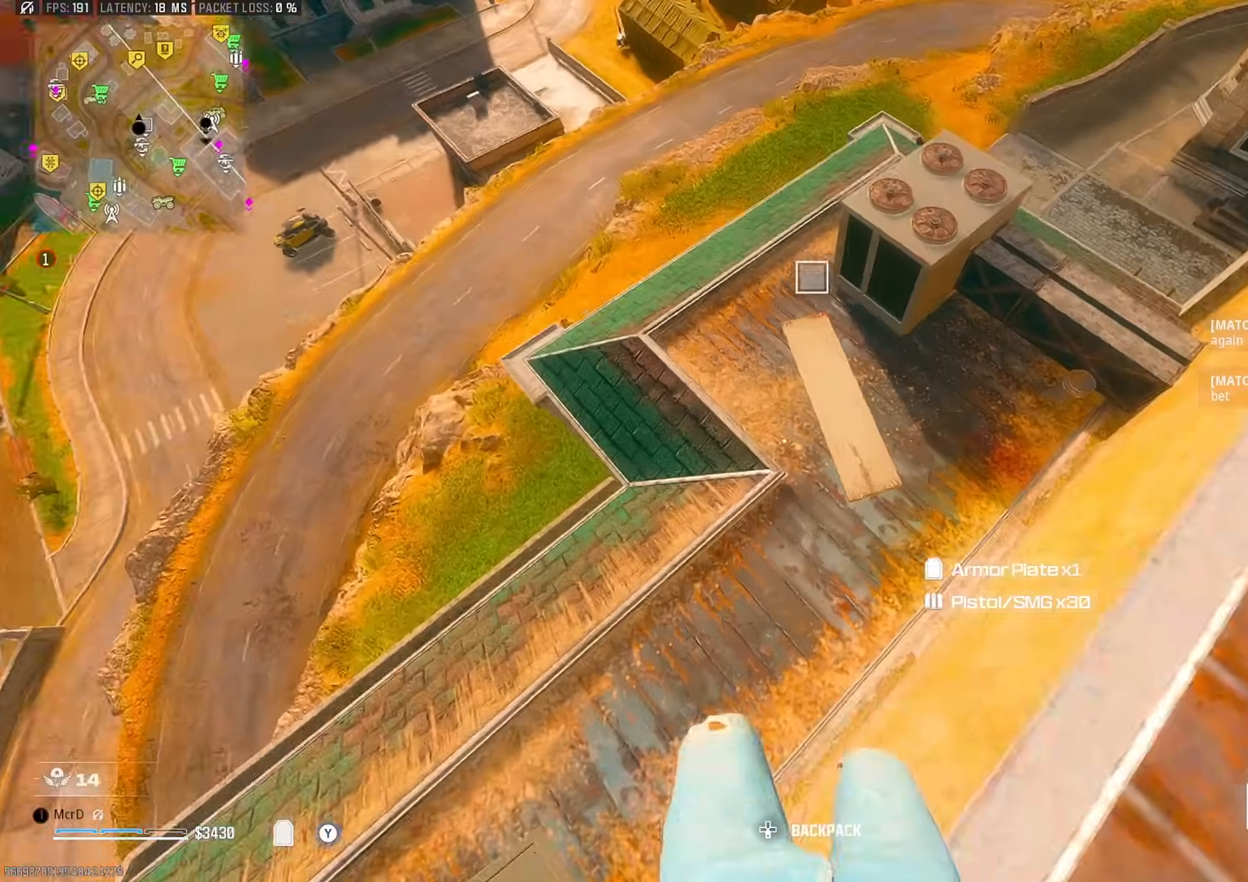
{"buttons": [], "left_stick": "down", "right_stick": "left", "events": [[133, "right_stick", "up-right"], [183, "left_stick", "up-right"], [283, "right_stick", "center"], [333, "left_stick", "right"], [417, "right_stick", "left"], [483, "left_stick", "down"]]}
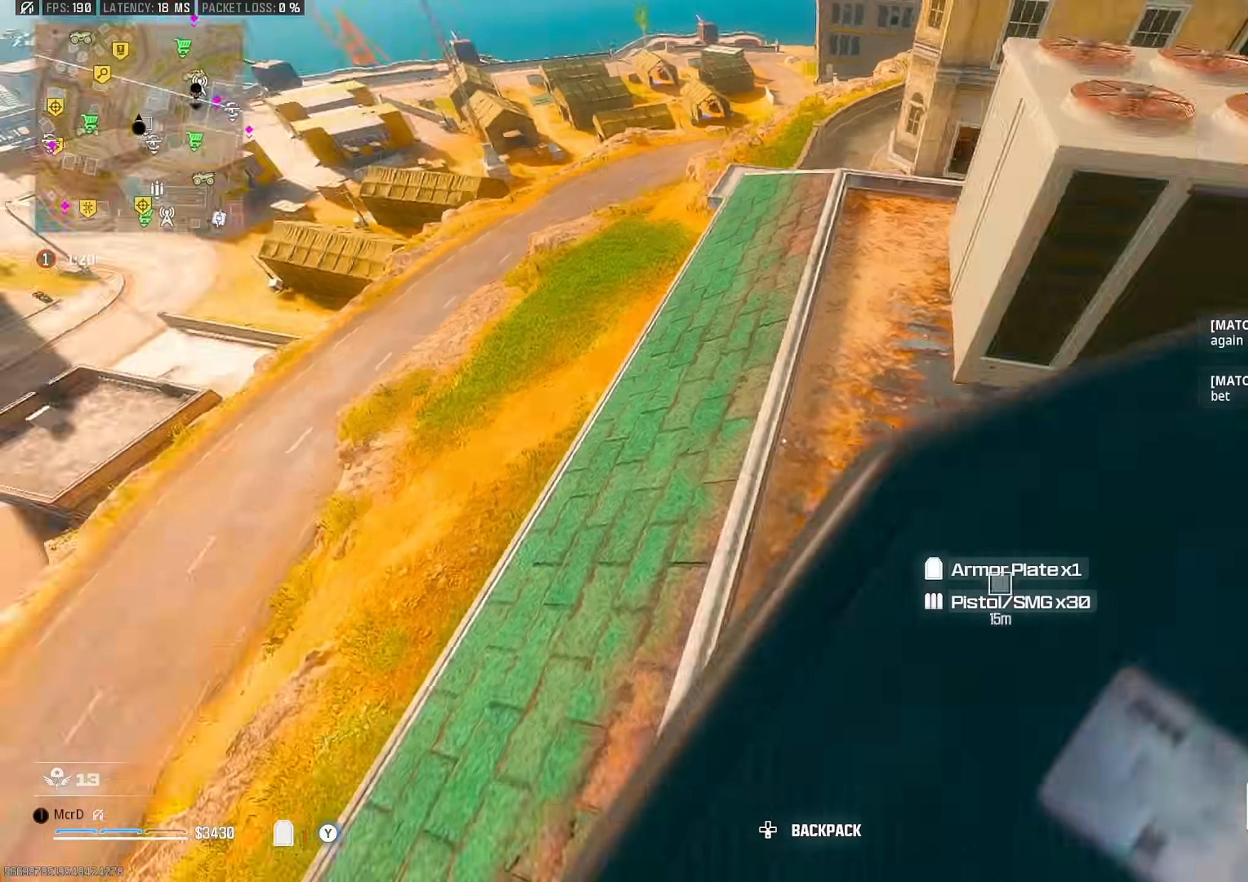
{"buttons": [], "left_stick": "up-left", "right_stick": "down-left", "events": [[50, "left_stick", "left"], [100, "left_stick", "up-left"], [217, "right_stick", "center"], [417, "right_stick", "down-left"]]}
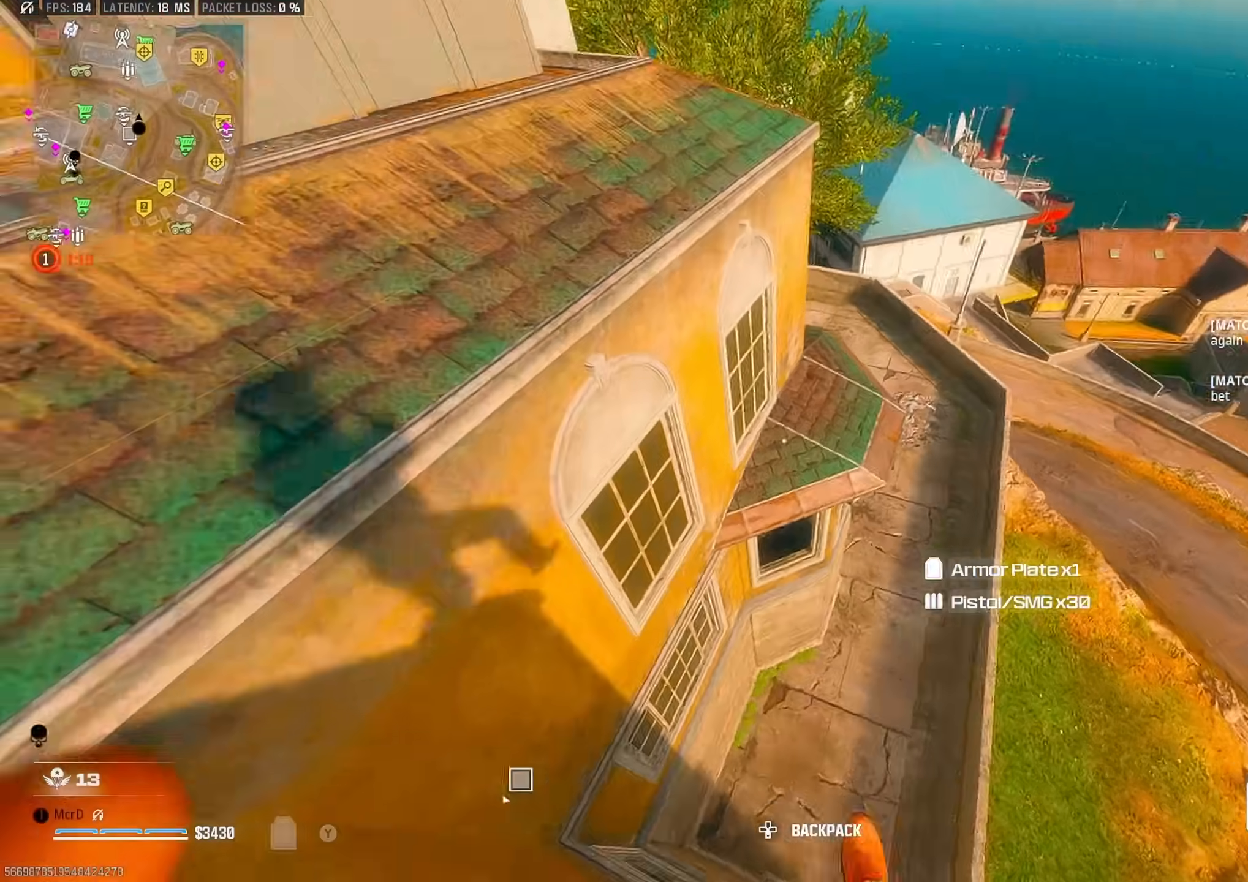
{"buttons": [], "left_stick": "down-right", "right_stick": "center", "events": [[117, "right_stick", "center"], [167, "left_stick", "up-right"], [317, "left_stick", "down-right"]]}
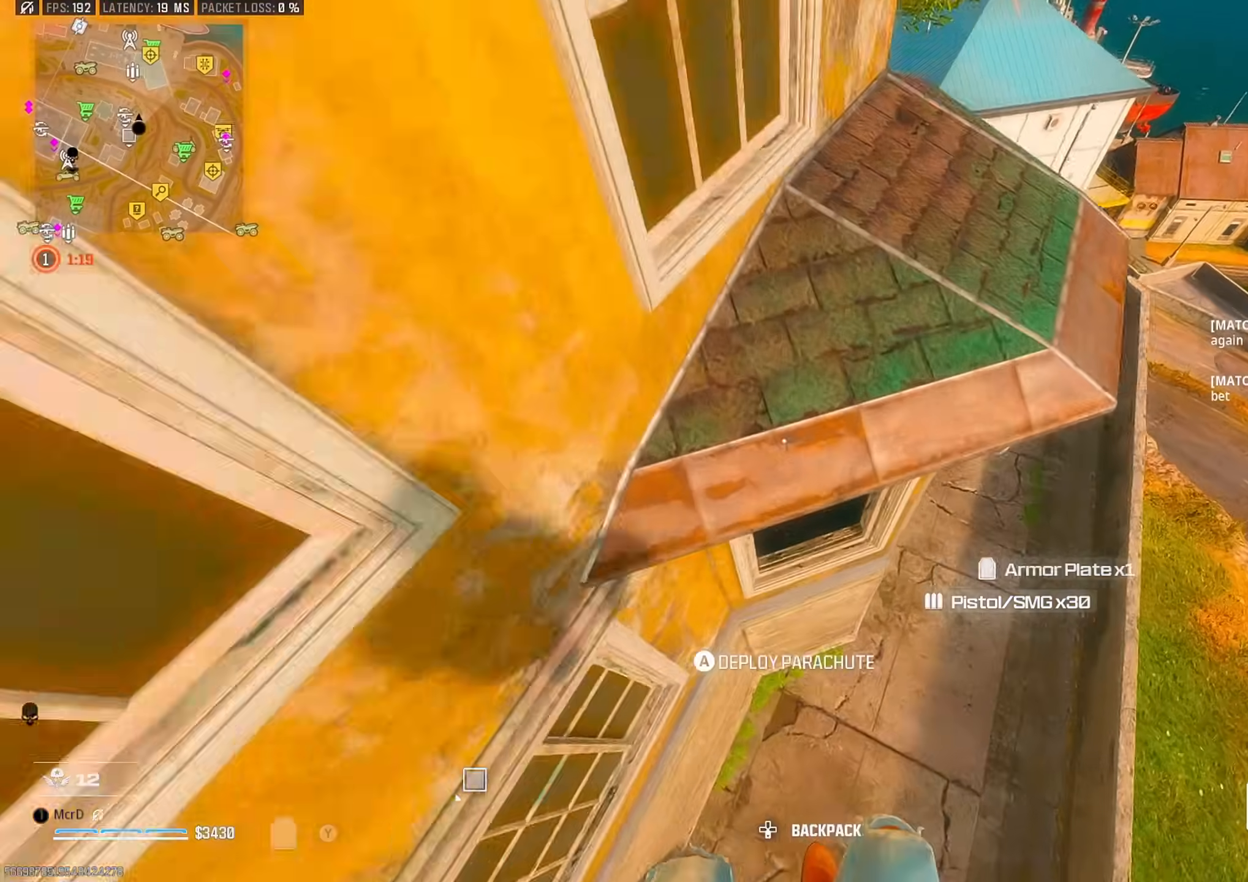
{"buttons": ["CROSS"], "left_stick": "up", "right_stick": "center", "events": [[100, "left_stick", "up"], [100, "right_stick", "up"], [150, "CROSS", "down"], [250, "CROSS", "up"], [300, "CROSS", "down"], [367, "right_stick", "center"], [383, "CROSS", "up"], [483, "CROSS", "down"]]}
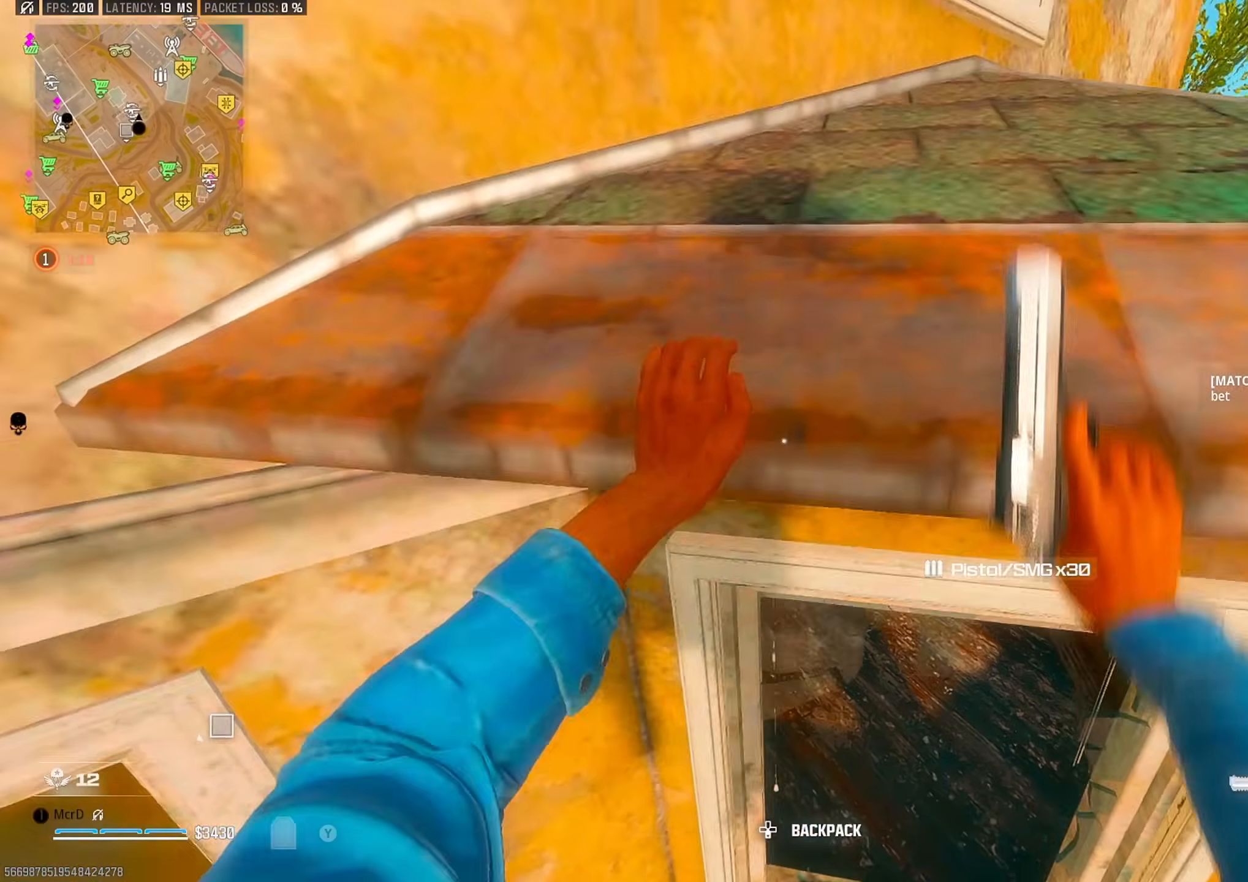
{"buttons": [], "left_stick": "up-right", "right_stick": "right", "events": [[117, "CROSS", "up"], [183, "right_stick", "up"], [250, "left_stick", "right"], [283, "right_stick", "center"], [367, "right_stick", "right"], [467, "left_stick", "up-right"]]}
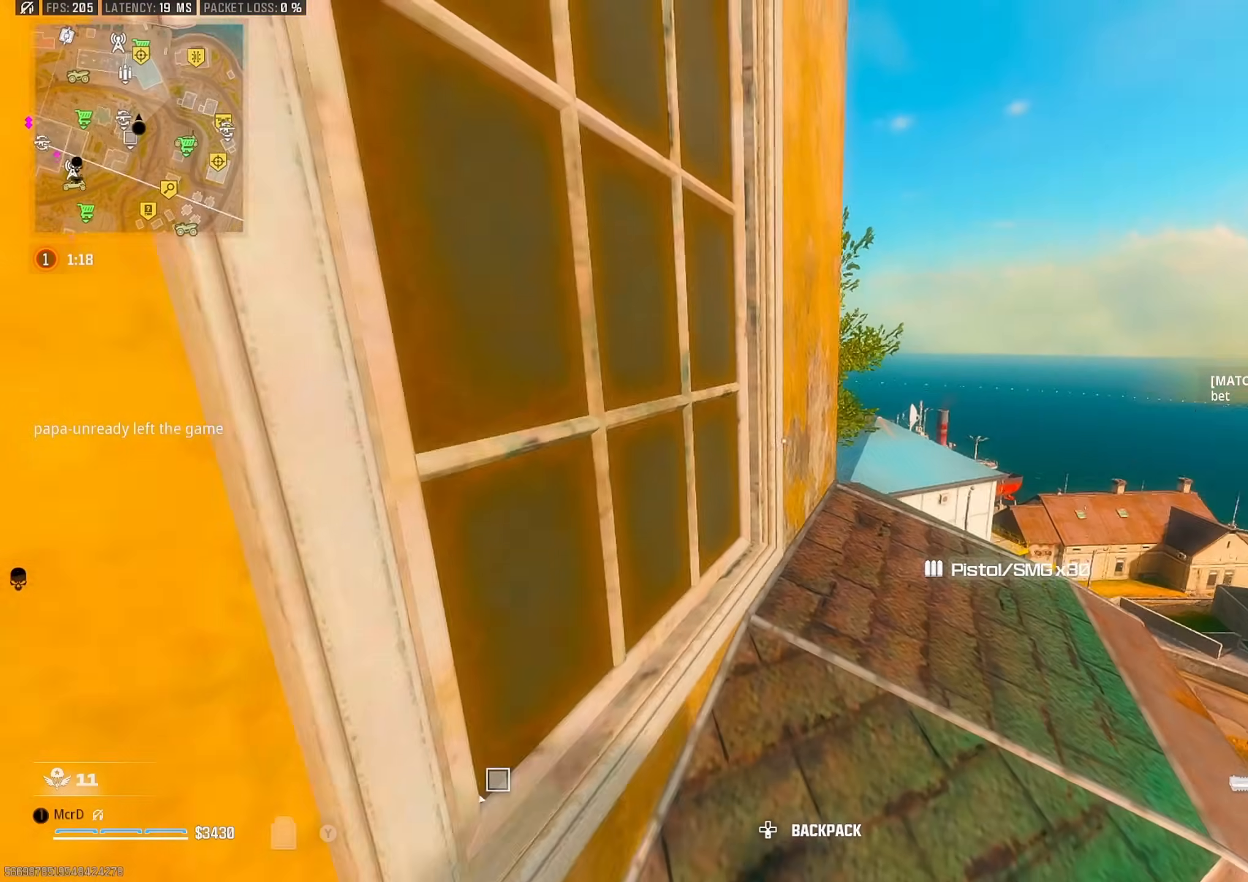
{"buttons": ["TRIANGLE"], "left_stick": "right", "right_stick": "center", "events": [[17, "left_stick", "up"], [33, "right_stick", "down-left"], [117, "L3", "down"], [117, "right_stick", "right"], [183, "L3", "up"], [233, "L3", "down"], [233, "right_stick", "left"], [333, "L3", "up"], [400, "left_stick", "right"], [467, "right_stick", "center"], [500, "TRIANGLE", "down"]]}
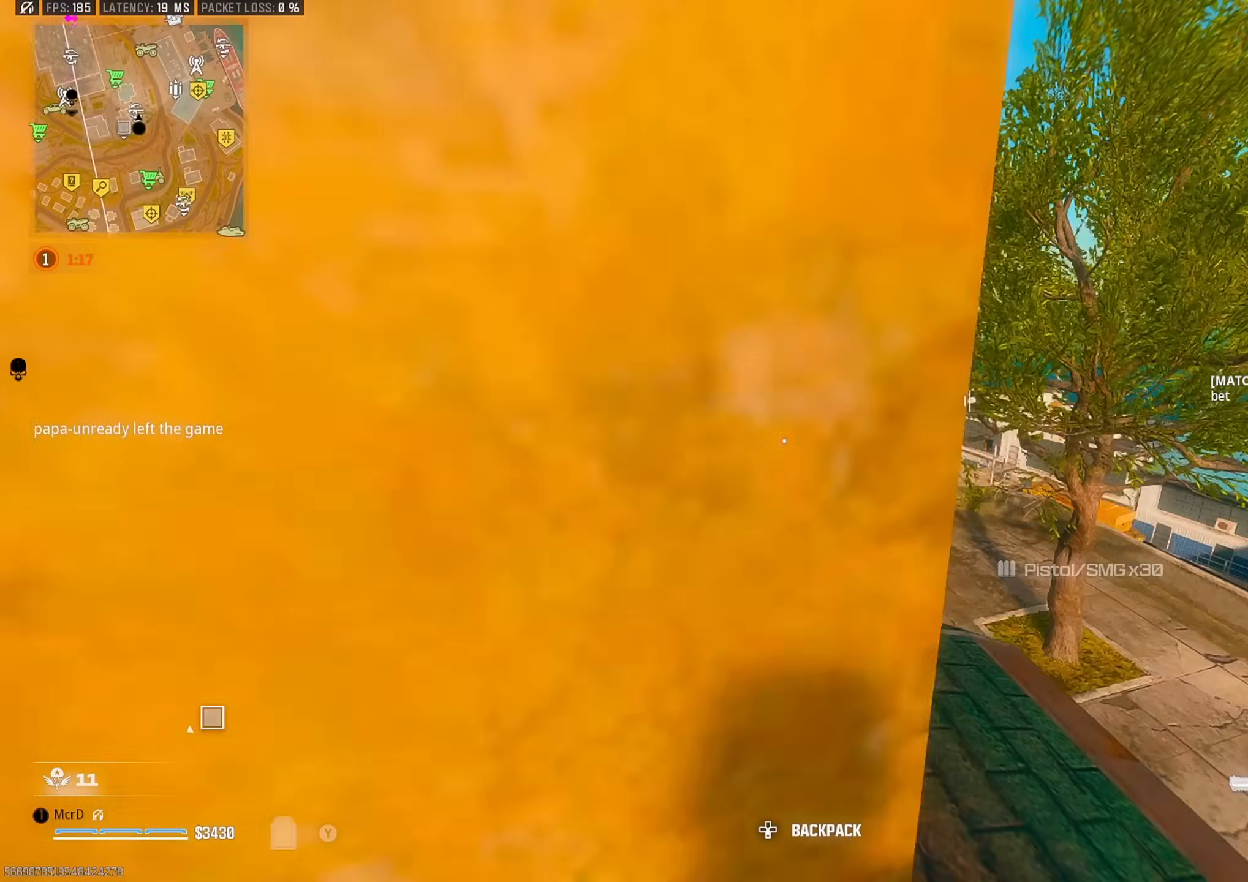
{"buttons": [], "left_stick": "right", "right_stick": "center", "events": [[17, "left_stick", "up-right"], [83, "TRIANGLE", "up"], [117, "right_stick", "left"], [183, "TRIANGLE", "down"], [250, "TRIANGLE", "up"], [250, "right_stick", "up-left"], [350, "left_stick", "down-right"], [383, "right_stick", "center"], [417, "left_stick", "right"]]}
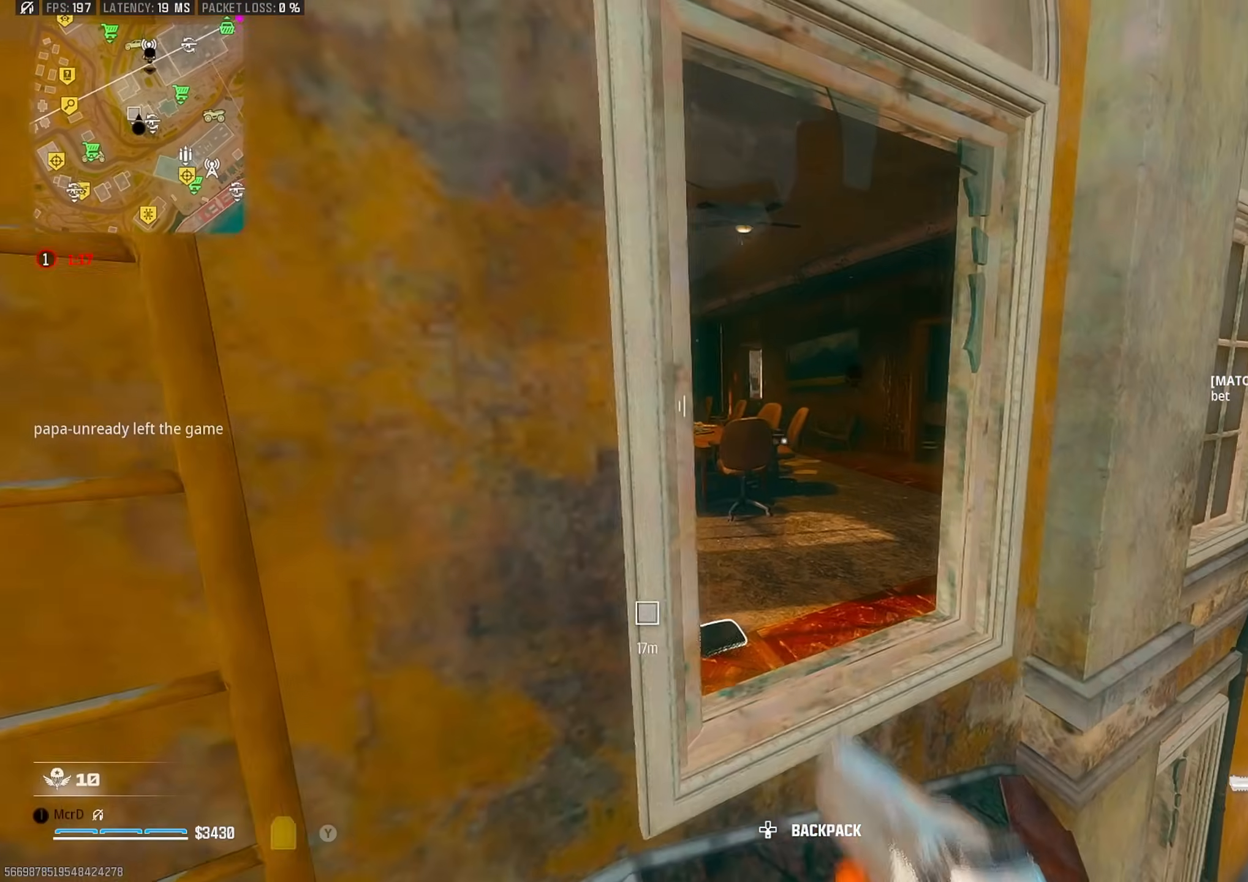
{"buttons": [], "left_stick": "up-left", "right_stick": "center", "events": [[67, "left_stick", "center"], [133, "left_stick", "up"], [183, "left_stick", "up-left"], [317, "left_stick", "up"], [483, "left_stick", "up-left"]]}
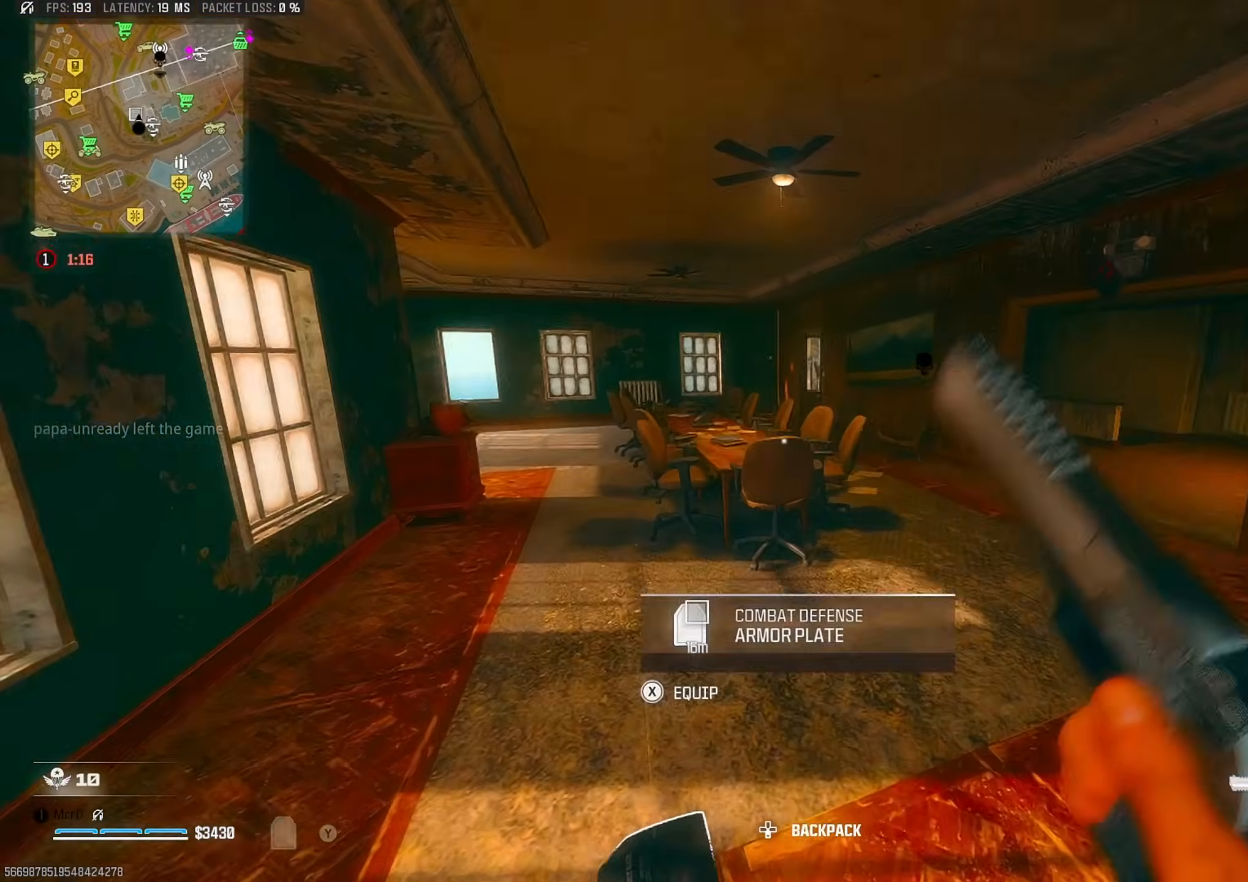
{"buttons": [], "left_stick": "up", "right_stick": "center", "events": [[33, "right_stick", "right"], [67, "left_stick", "down-left"], [200, "right_stick", "center"], [217, "left_stick", "center"], [267, "left_stick", "up"], [367, "L3", "down"], [417, "right_stick", "left"], [450, "L3", "up"], [500, "right_stick", "center"]]}